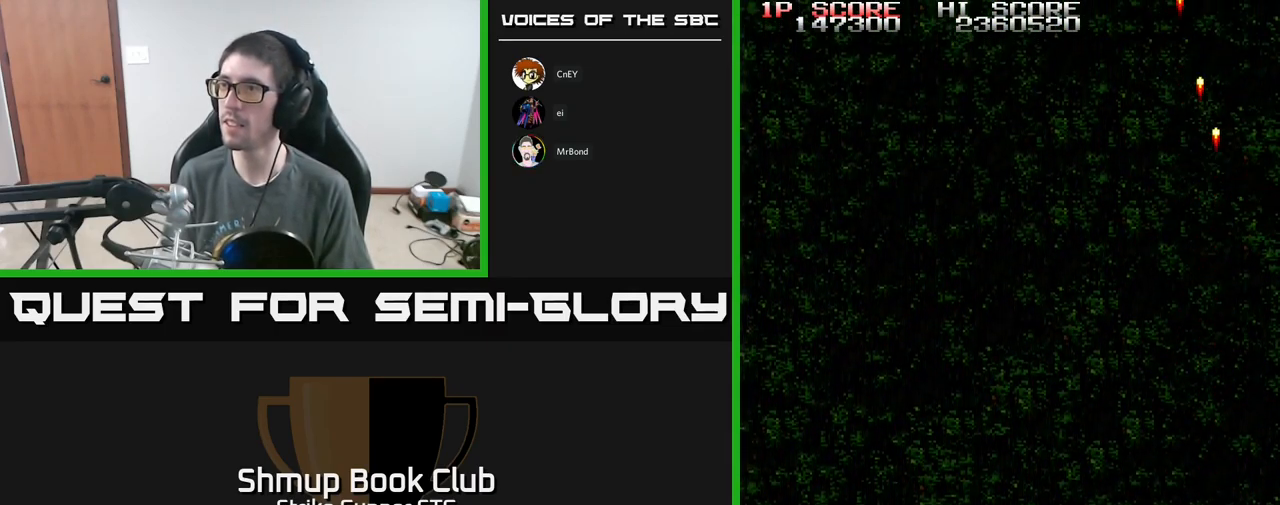
Gameplay with a controller (Xbox layout); each line is a JSON object with the inputs held at the frame after it. "events" lists button and stick changes between this image and that frame as [ms after this image, input, new state], when the widget could be followed in between.
{"buttons": ["A", "DPAD_UP", "DPAD_LEFT"], "left_stick": "center", "right_stick": "center", "events": [[17, "DPAD_UP", "down"], [384, "A", "down"]]}
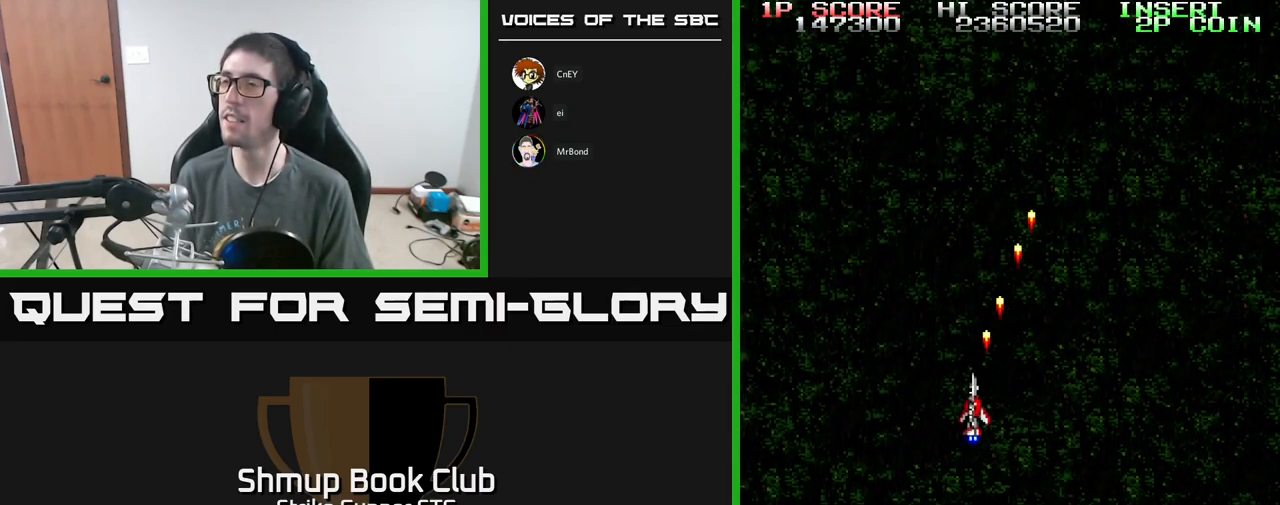
{"buttons": ["A"], "left_stick": "center", "right_stick": "center", "events": [[34, "DPAD_LEFT", "up"], [283, "DPAD_RIGHT", "down"], [333, "DPAD_UP", "up"], [433, "DPAD_RIGHT", "up"]]}
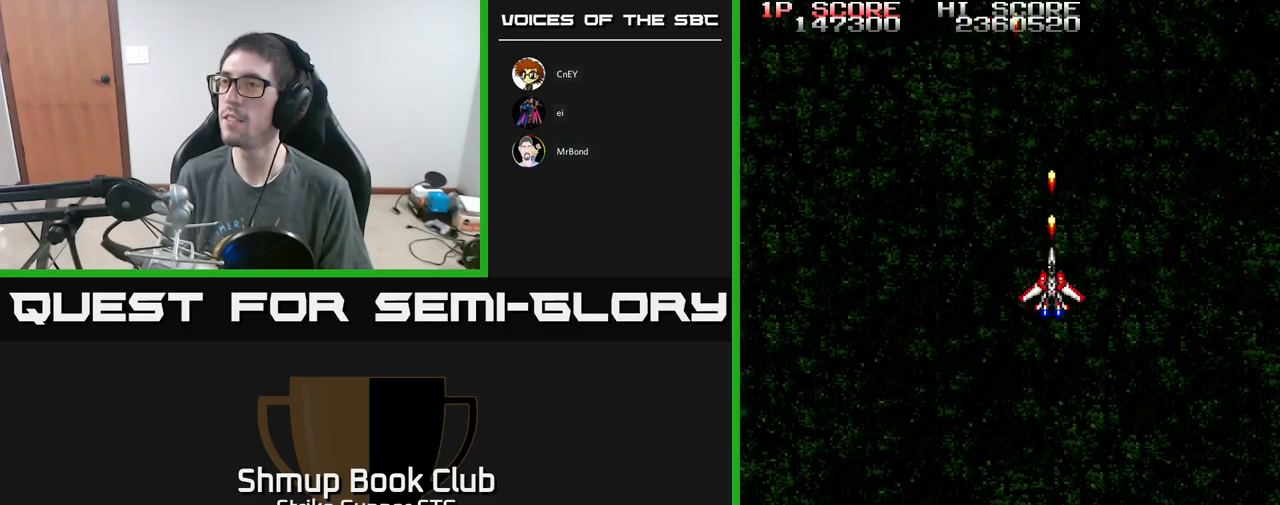
{"buttons": ["A"], "left_stick": "center", "right_stick": "center", "events": [[366, "DPAD_RIGHT", "down"], [466, "DPAD_RIGHT", "up"]]}
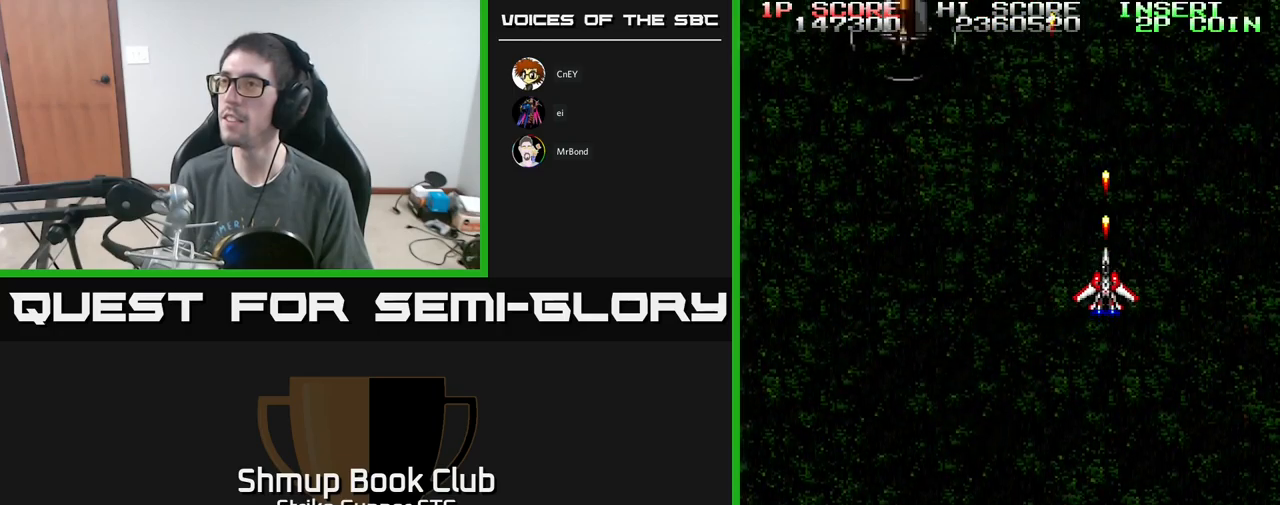
{"buttons": ["A", "DPAD_LEFT"], "left_stick": "center", "right_stick": "center", "events": [[150, "DPAD_LEFT", "down"]]}
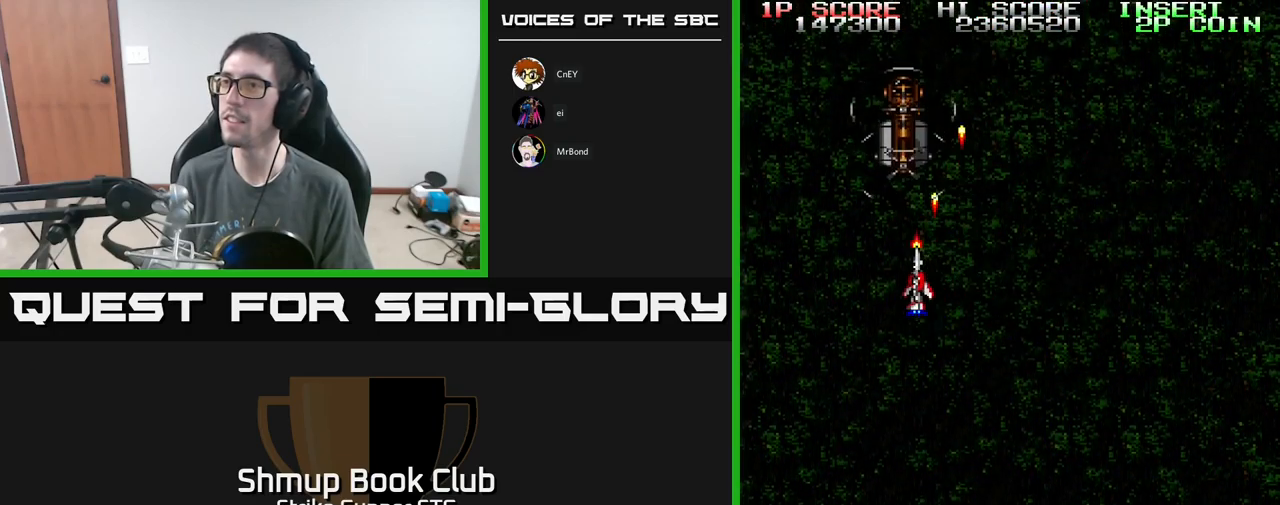
{"buttons": [], "left_stick": "center", "right_stick": "center", "events": [[33, "DPAD_DOWN", "down"], [50, "DPAD_LEFT", "up"], [166, "DPAD_DOWN", "up"], [250, "A", "up"]]}
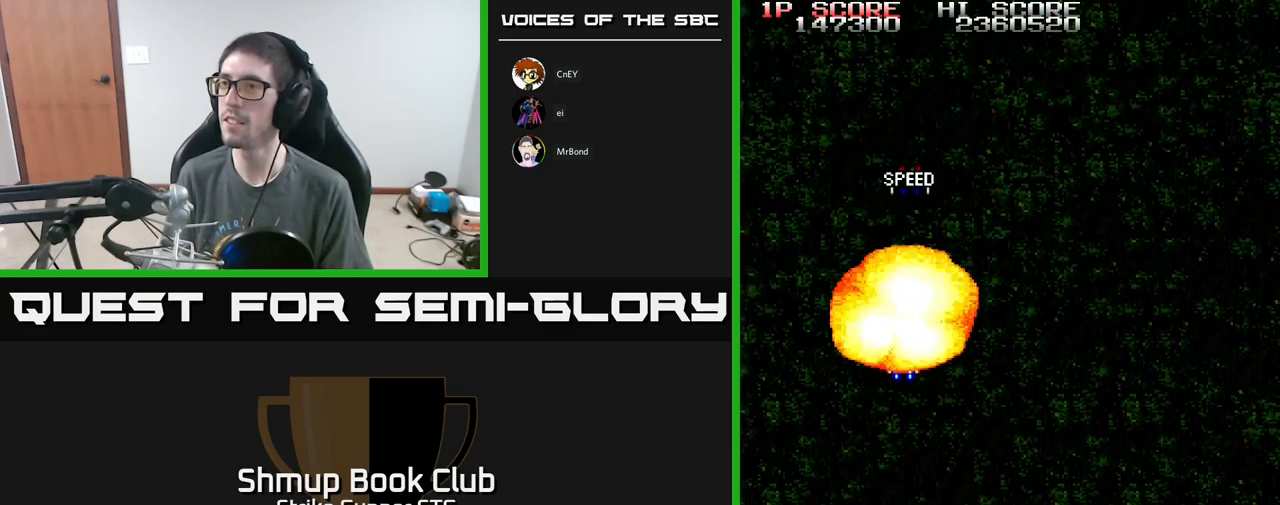
{"buttons": [], "left_stick": "center", "right_stick": "center", "events": [[200, "A", "down"], [233, "A", "up"], [366, "DPAD_RIGHT", "down"], [433, "DPAD_RIGHT", "up"]]}
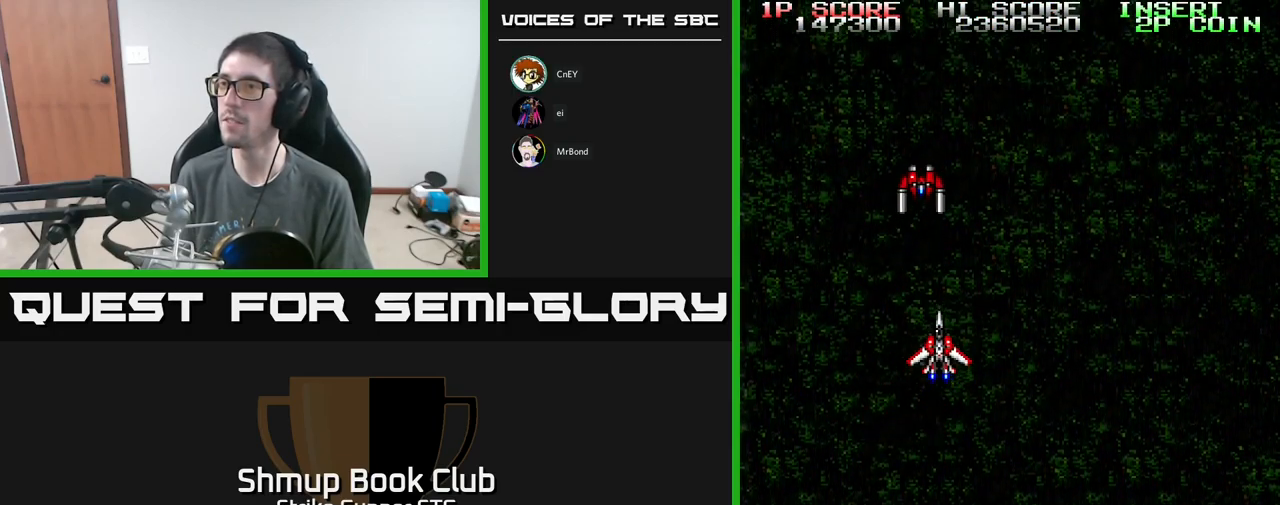
{"buttons": [], "left_stick": "center", "right_stick": "center", "events": [[250, "A", "down"], [283, "A", "up"]]}
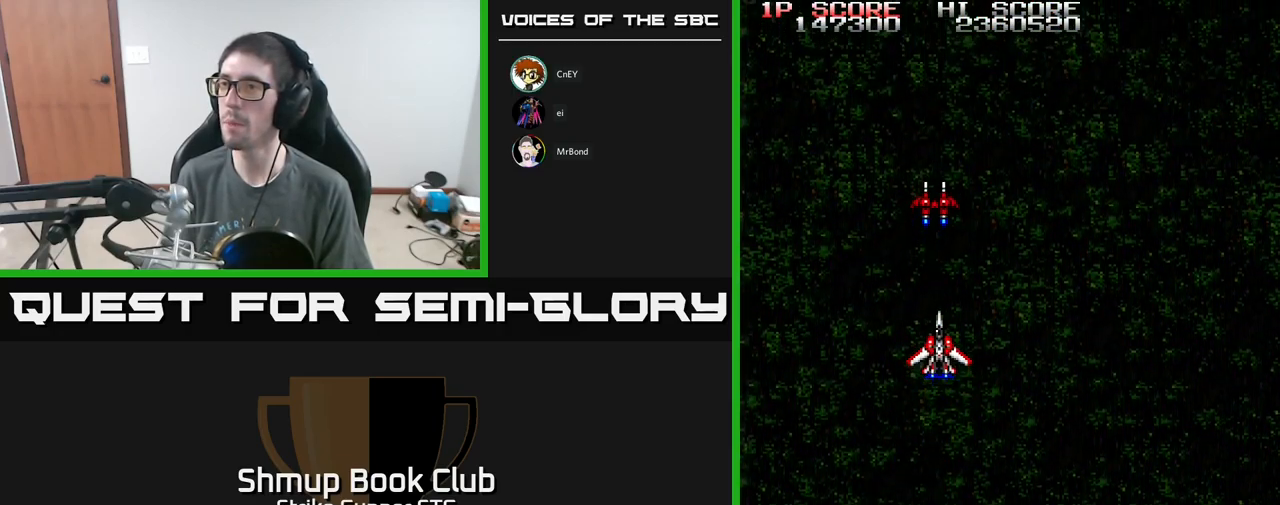
{"buttons": [], "left_stick": "center", "right_stick": "center", "events": [[183, "DPAD_UP", "down"], [433, "DPAD_UP", "up"]]}
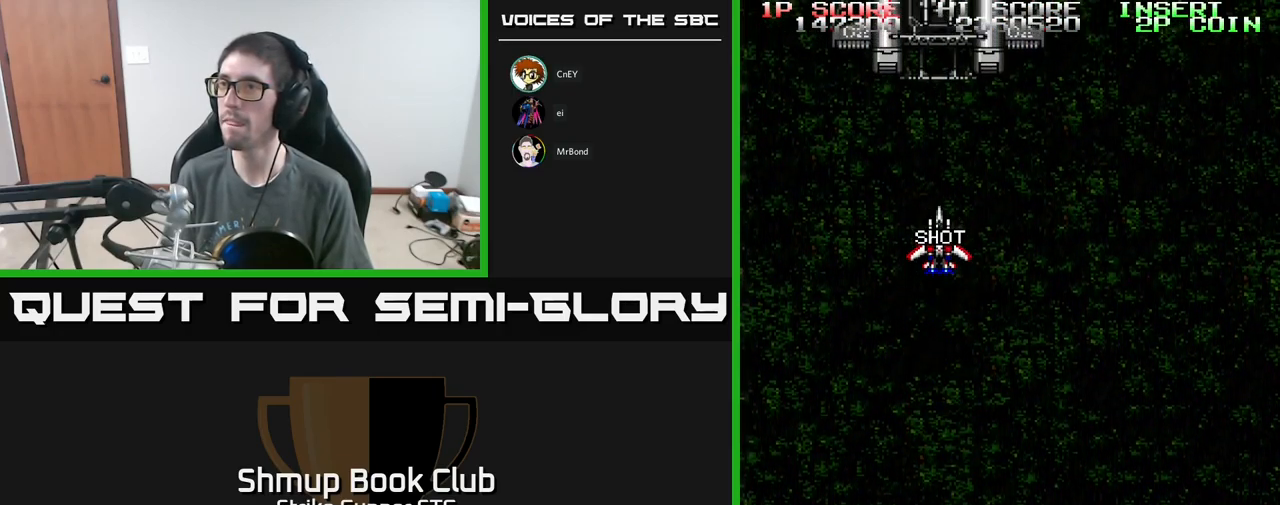
{"buttons": ["A", "DPAD_LEFT"], "left_stick": "center", "right_stick": "center", "events": [[33, "DPAD_DOWN", "down"], [100, "DPAD_RIGHT", "down"], [116, "A", "down"], [316, "DPAD_DOWN", "up"], [383, "DPAD_RIGHT", "up"], [416, "DPAD_LEFT", "down"]]}
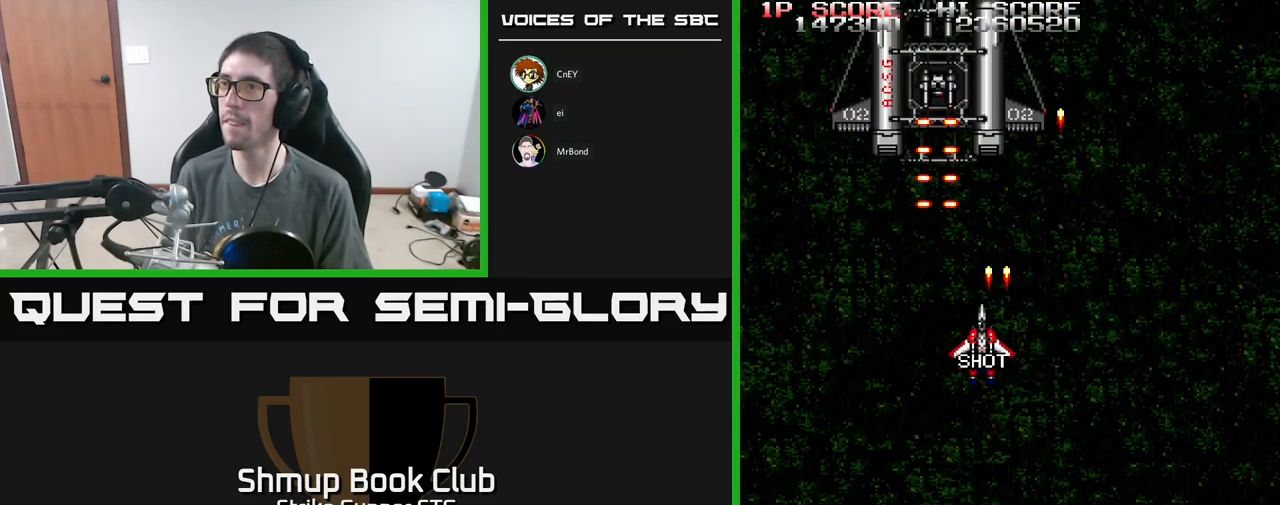
{"buttons": ["A", "X"], "left_stick": "center", "right_stick": "center", "events": [[16, "DPAD_DOWN", "down"], [33, "DPAD_LEFT", "up"], [150, "X", "down"], [166, "DPAD_DOWN", "up"], [250, "X", "up"], [333, "X", "down"], [416, "X", "up"], [483, "X", "down"]]}
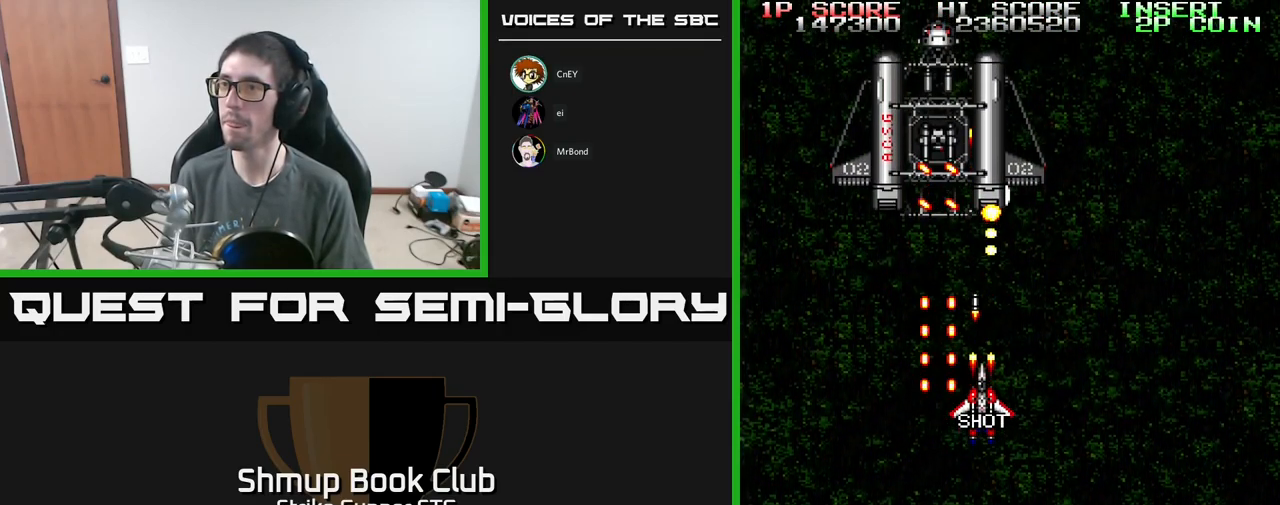
{"buttons": ["A"], "left_stick": "center", "right_stick": "center", "events": [[50, "DPAD_UP", "down"], [100, "X", "up"], [166, "DPAD_UP", "up"], [183, "X", "down"], [266, "X", "up"], [333, "X", "down"], [433, "X", "up"]]}
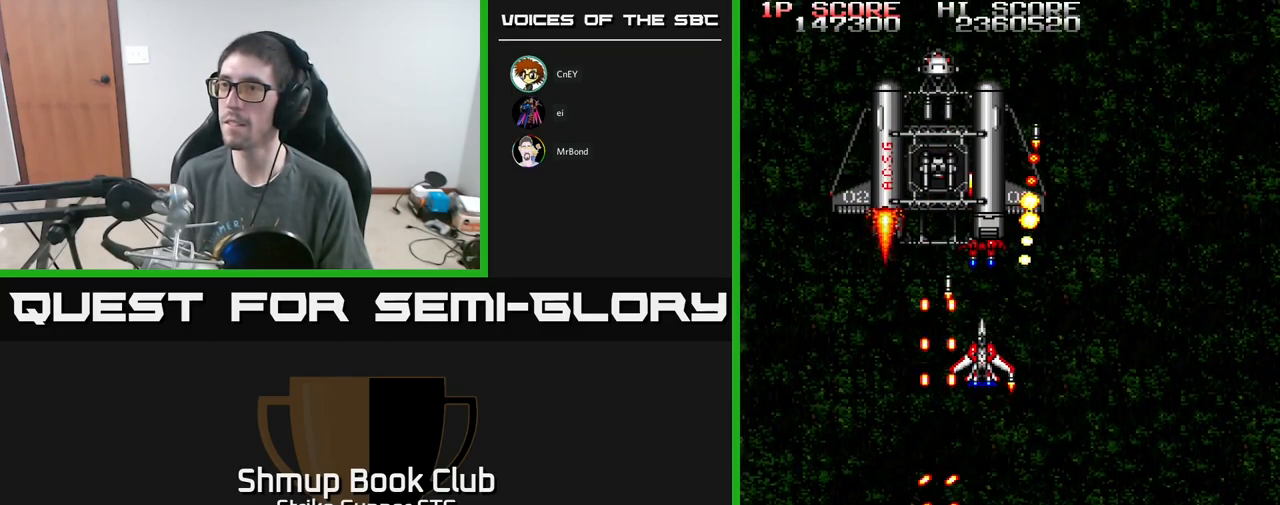
{"buttons": ["A"], "left_stick": "center", "right_stick": "center", "events": [[16, "X", "down"], [133, "X", "up"], [183, "X", "down"], [283, "X", "up"], [350, "X", "down"], [483, "X", "up"]]}
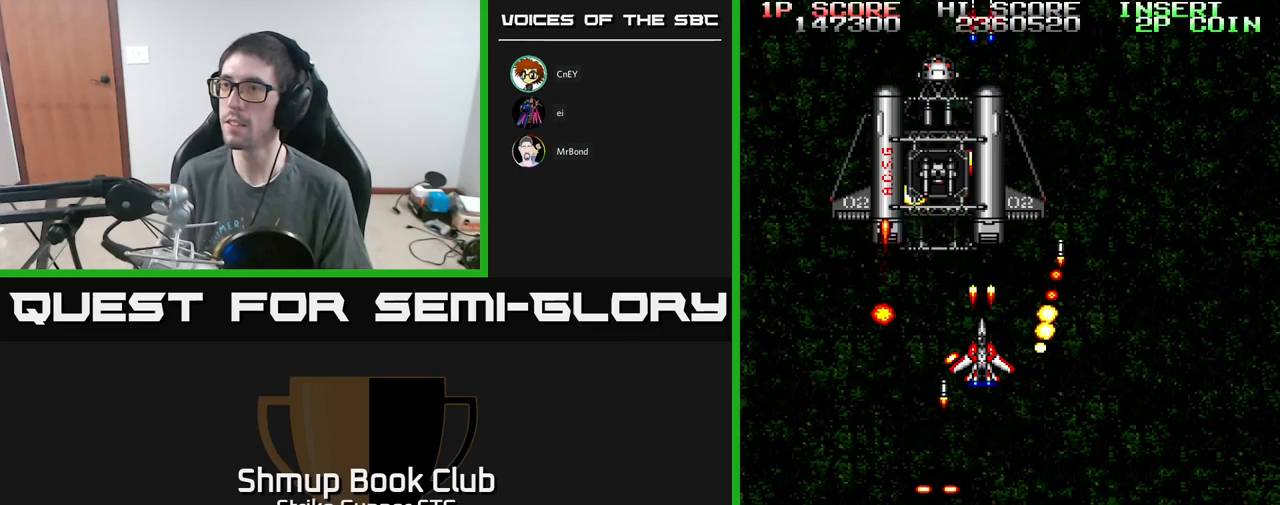
{"buttons": ["A", "DPAD_DOWN", "DPAD_LEFT"], "left_stick": "center", "right_stick": "center", "events": [[33, "X", "down"], [133, "X", "up"], [200, "X", "down"], [317, "X", "up"], [383, "X", "down"], [433, "DPAD_LEFT", "down"], [467, "X", "up"], [483, "DPAD_DOWN", "down"]]}
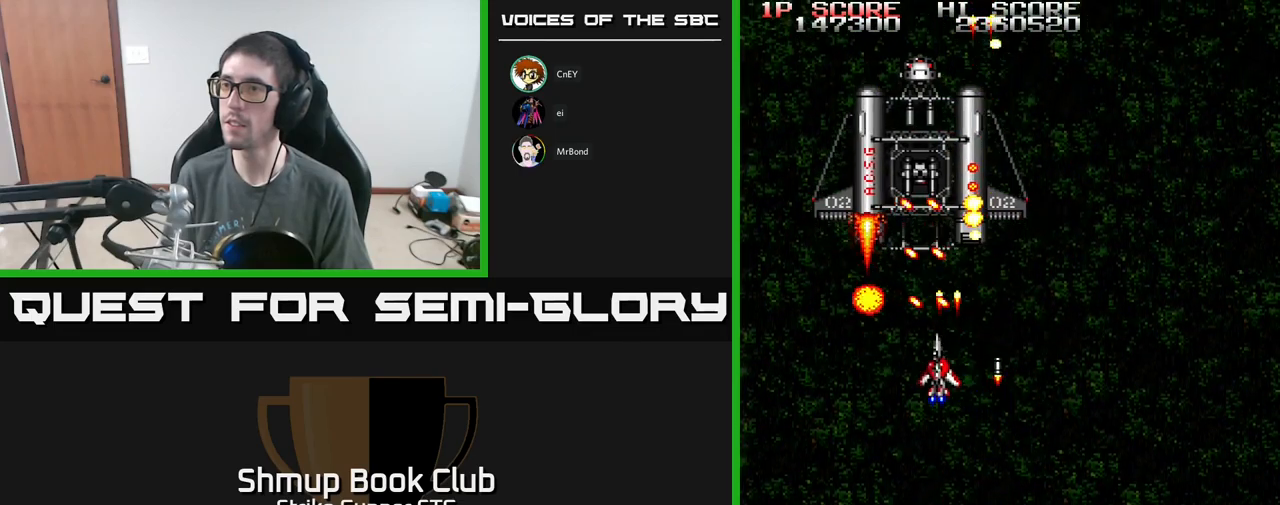
{"buttons": ["A", "DPAD_LEFT"], "left_stick": "center", "right_stick": "center", "events": [[50, "X", "down"], [150, "DPAD_LEFT", "up"], [150, "X", "up"], [217, "X", "down"], [333, "X", "up"], [383, "X", "down"], [400, "DPAD_DOWN", "up"], [467, "DPAD_LEFT", "down"], [483, "X", "up"]]}
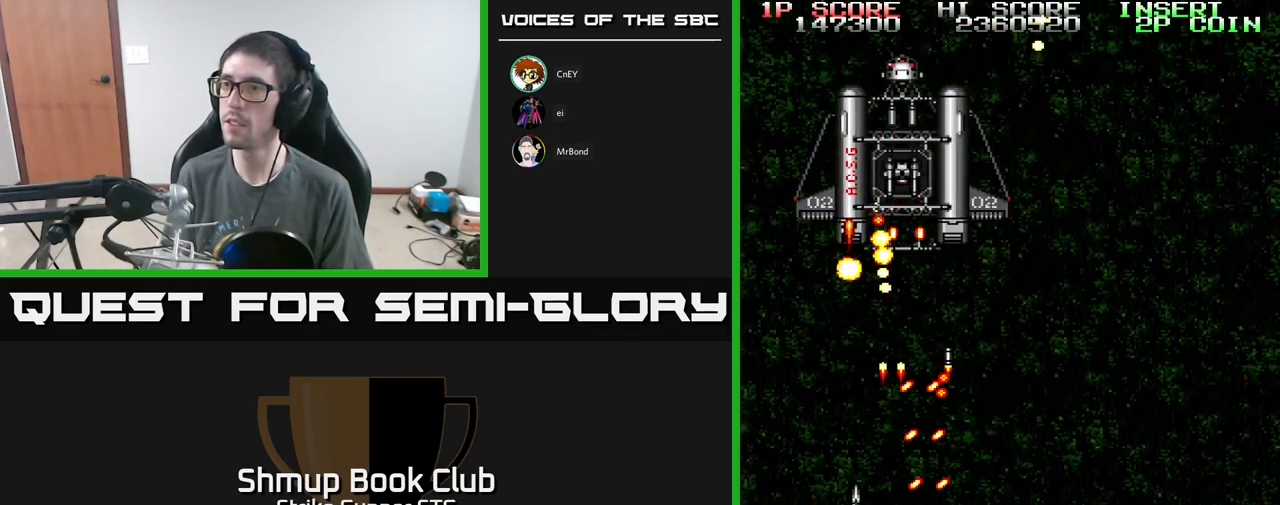
{"buttons": ["A", "X"], "left_stick": "center", "right_stick": "center", "events": [[33, "DPAD_UP", "down"], [50, "X", "down"], [117, "DPAD_LEFT", "up"], [167, "X", "up"], [217, "DPAD_UP", "up"], [233, "X", "down"], [333, "X", "up"], [383, "X", "down"]]}
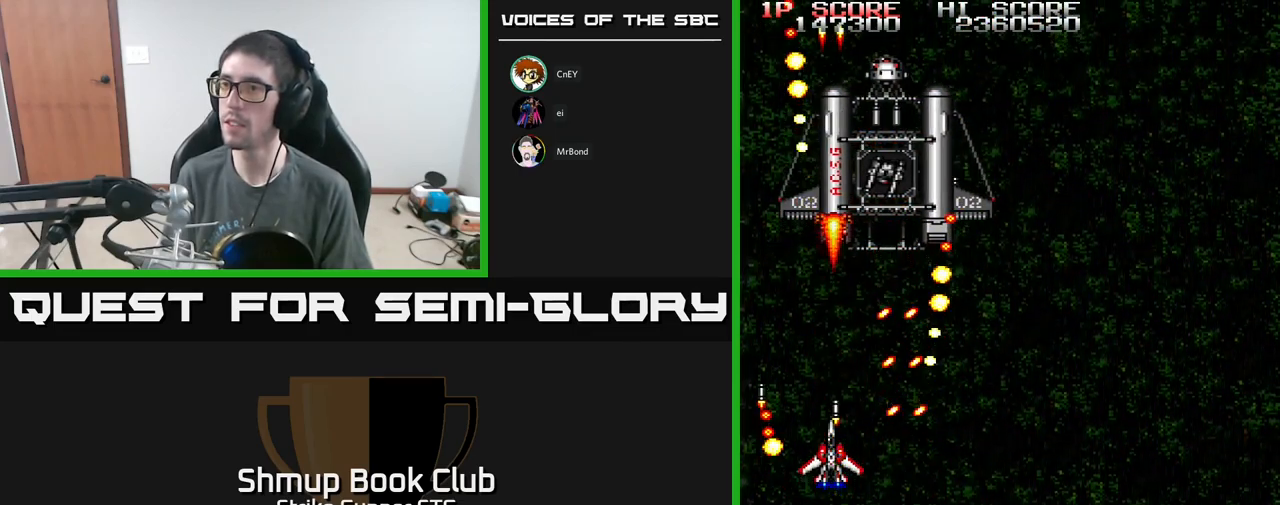
{"buttons": ["A", "X"], "left_stick": "center", "right_stick": "center", "events": [[17, "X", "up"], [83, "X", "down"], [183, "X", "up"], [250, "X", "down"], [367, "X", "up"], [450, "X", "down"]]}
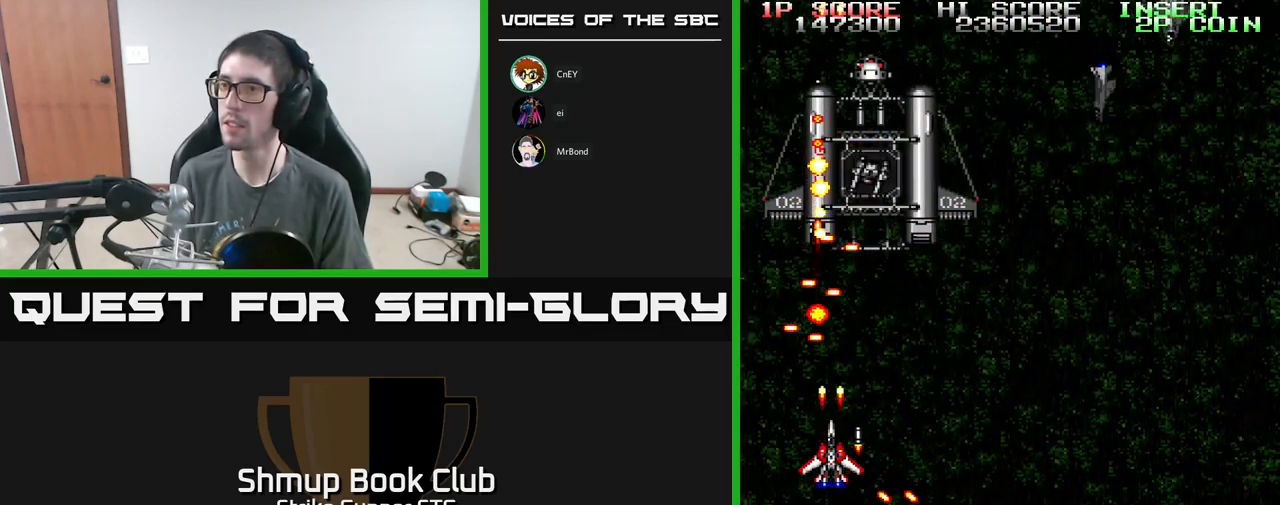
{"buttons": ["A", "X", "DPAD_DOWN", "DPAD_LEFT"], "left_stick": "center", "right_stick": "center"}
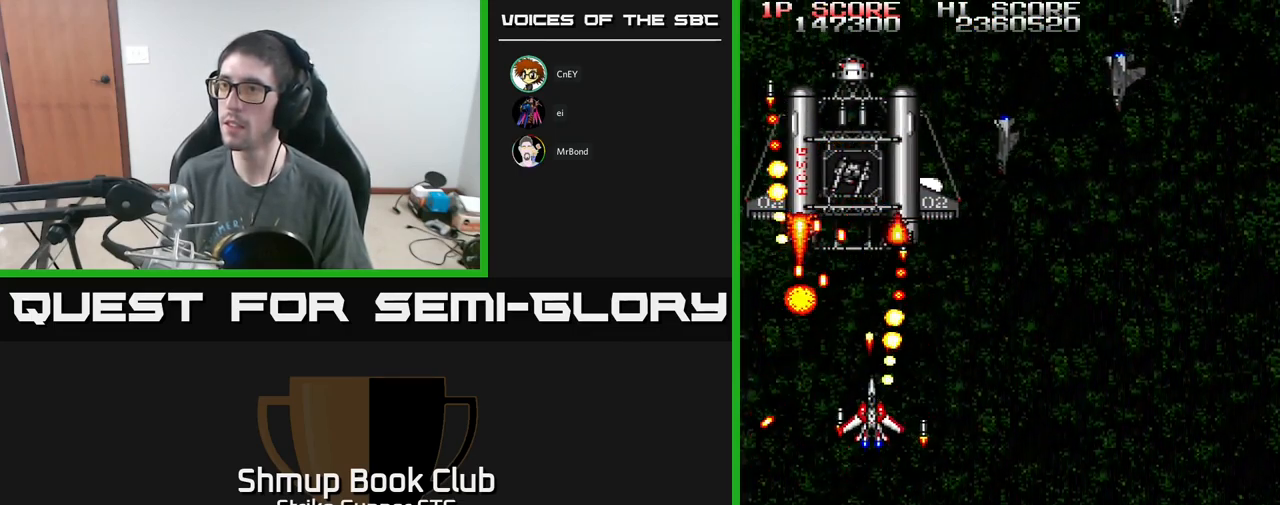
{"buttons": ["A", "X"], "left_stick": "center", "right_stick": "center", "events": [[17, "DPAD_LEFT", "up"], [33, "X", "up"], [100, "X", "down"], [133, "DPAD_LEFT", "down"], [150, "DPAD_DOWN", "up"], [217, "DPAD_DOWN", "down"], [217, "DPAD_LEFT", "up"], [217, "X", "up"], [250, "DPAD_RIGHT", "down"], [267, "DPAD_DOWN", "up"], [283, "X", "down"], [333, "DPAD_RIGHT", "up"], [367, "X", "up"], [433, "X", "down"]]}
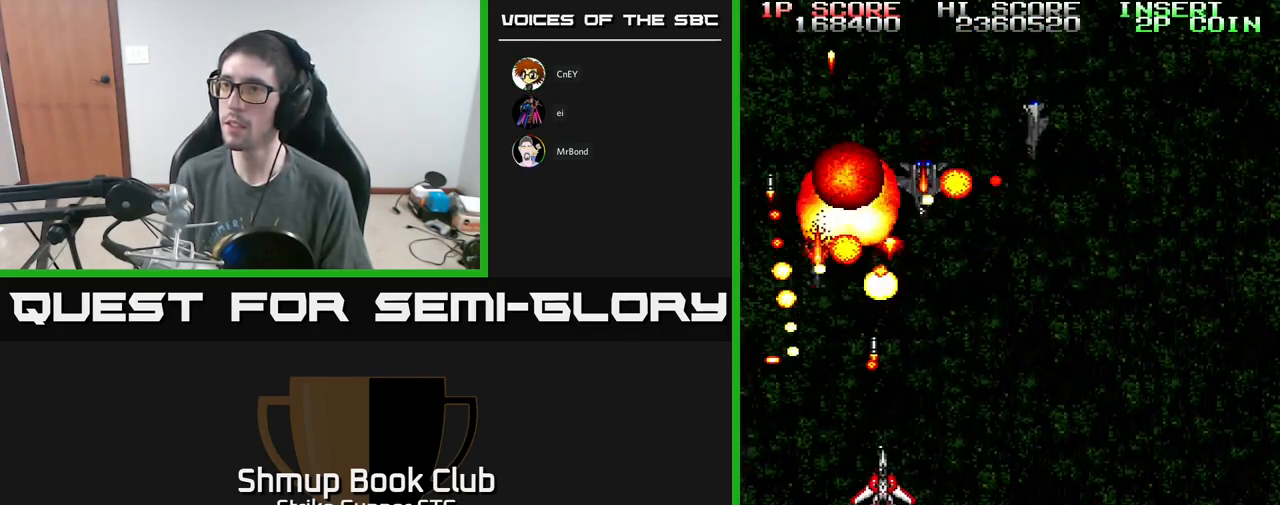
{"buttons": ["DPAD_RIGHT"], "left_stick": "center", "right_stick": "center", "events": [[50, "X", "up"], [133, "X", "down"], [167, "DPAD_RIGHT", "down"], [217, "X", "up"], [233, "A", "up"], [267, "A", "down"], [500, "A", "up"]]}
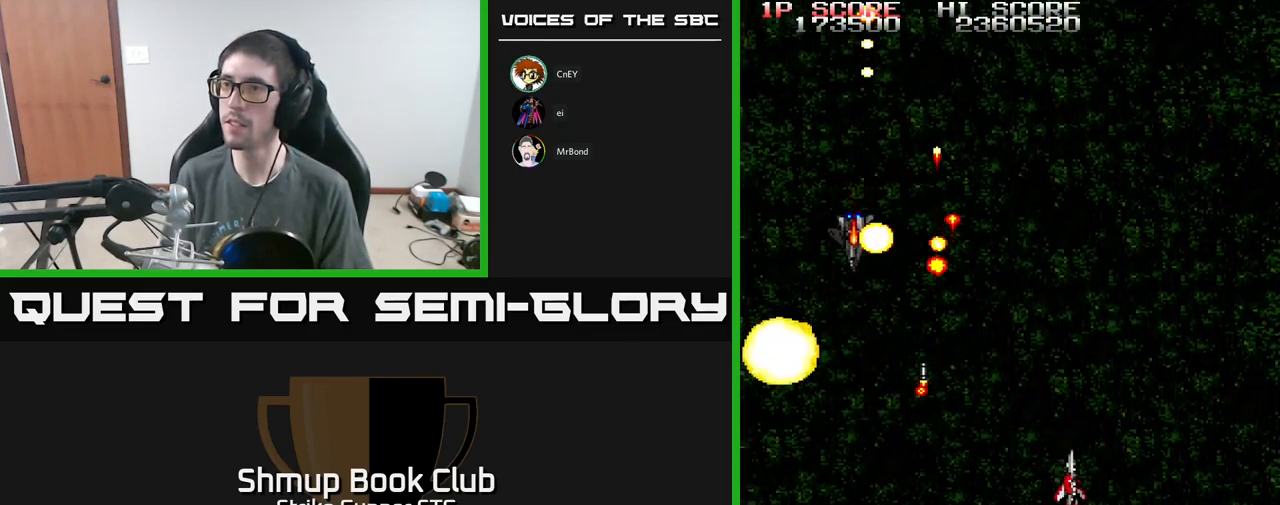
{"buttons": ["DPAD_UP"], "left_stick": "center", "right_stick": "center", "events": [[200, "DPAD_UP", "down"], [233, "DPAD_RIGHT", "up"]]}
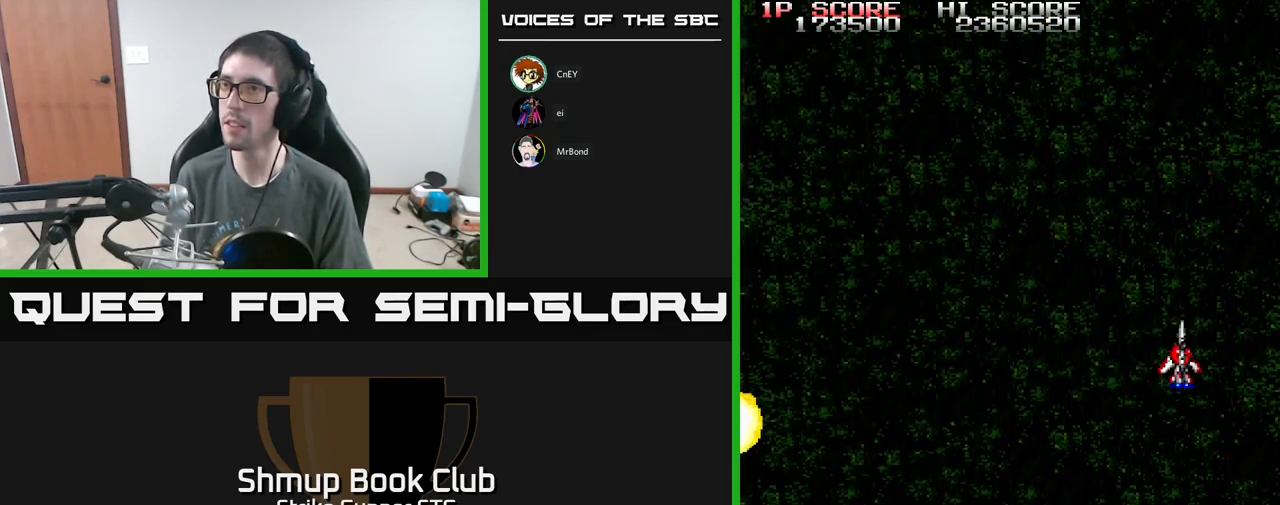
{"buttons": ["DPAD_LEFT"], "left_stick": "center", "right_stick": "center", "events": [[17, "DPAD_UP", "up"], [483, "DPAD_LEFT", "down"]]}
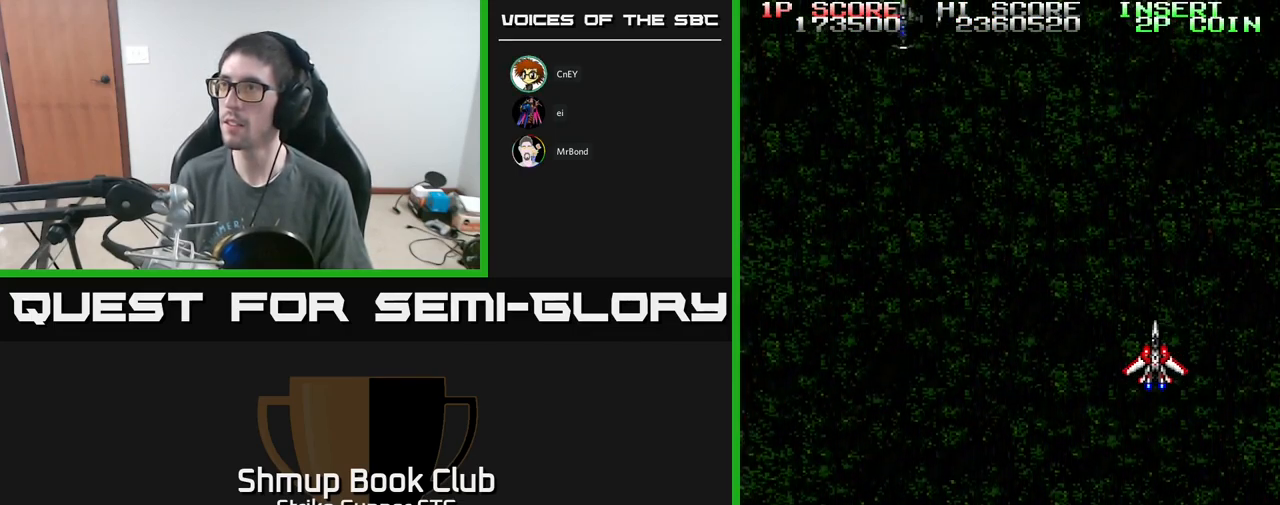
{"buttons": ["A", "DPAD_DOWN"], "left_stick": "center", "right_stick": "center", "events": [[33, "A", "down"], [83, "DPAD_LEFT", "up"], [334, "DPAD_LEFT", "down"], [450, "DPAD_DOWN", "down"], [500, "DPAD_LEFT", "up"]]}
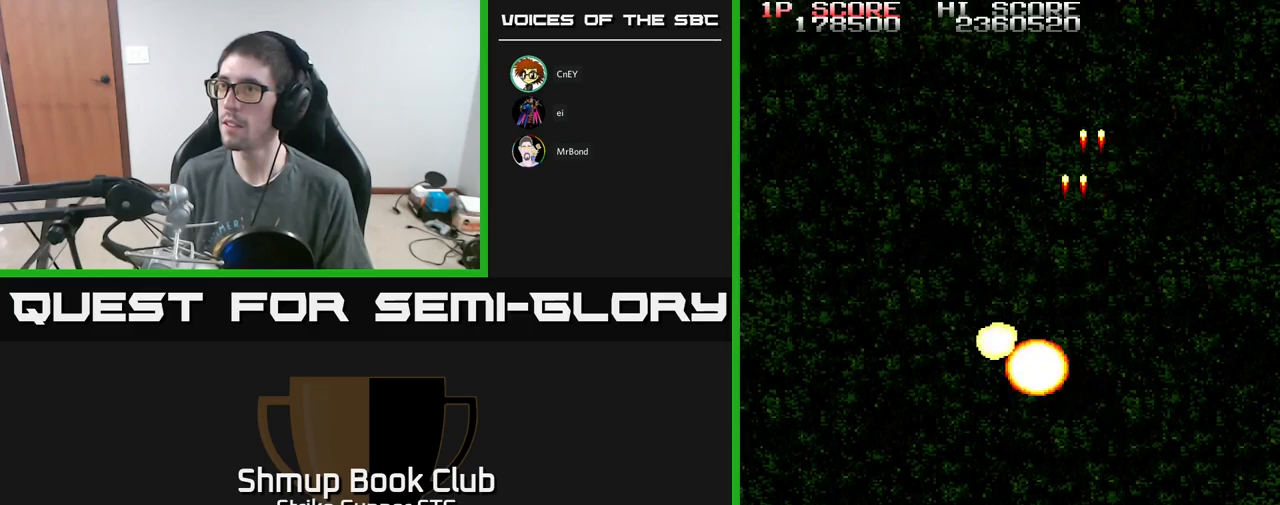
{"buttons": [], "left_stick": "center", "right_stick": "center", "events": [[100, "DPAD_RIGHT", "down"], [367, "DPAD_DOWN", "up"], [367, "DPAD_RIGHT", "up"], [500, "A", "up"]]}
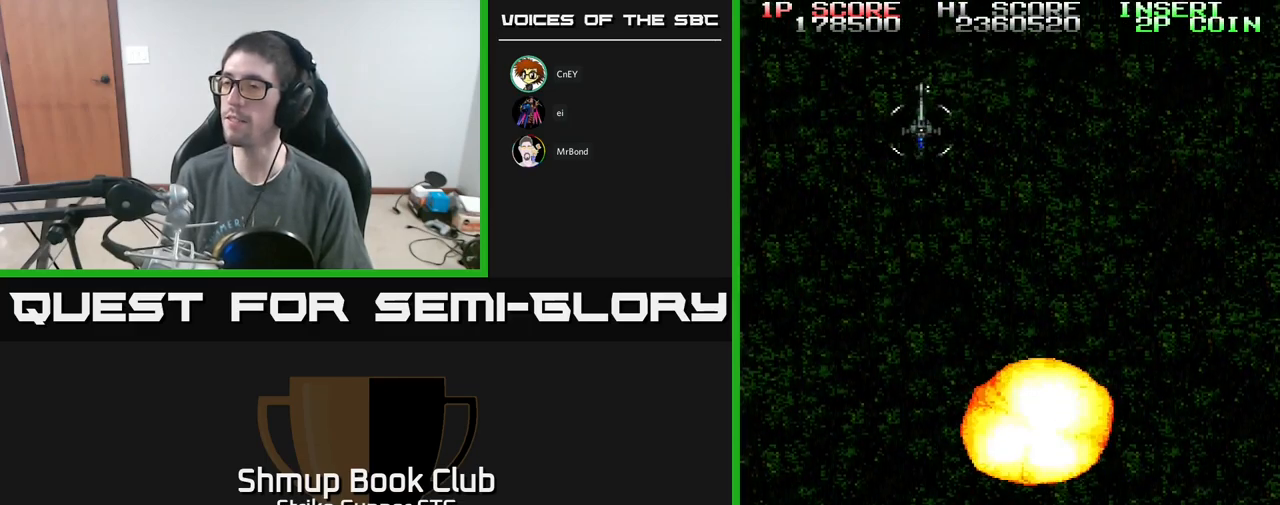
{"buttons": ["START"], "left_stick": "center", "right_stick": "center", "events": [[67, "L3", "down"], [117, "left_stick", "right"], [184, "L3", "up"], [200, "left_stick", "center"], [417, "START", "down"]]}
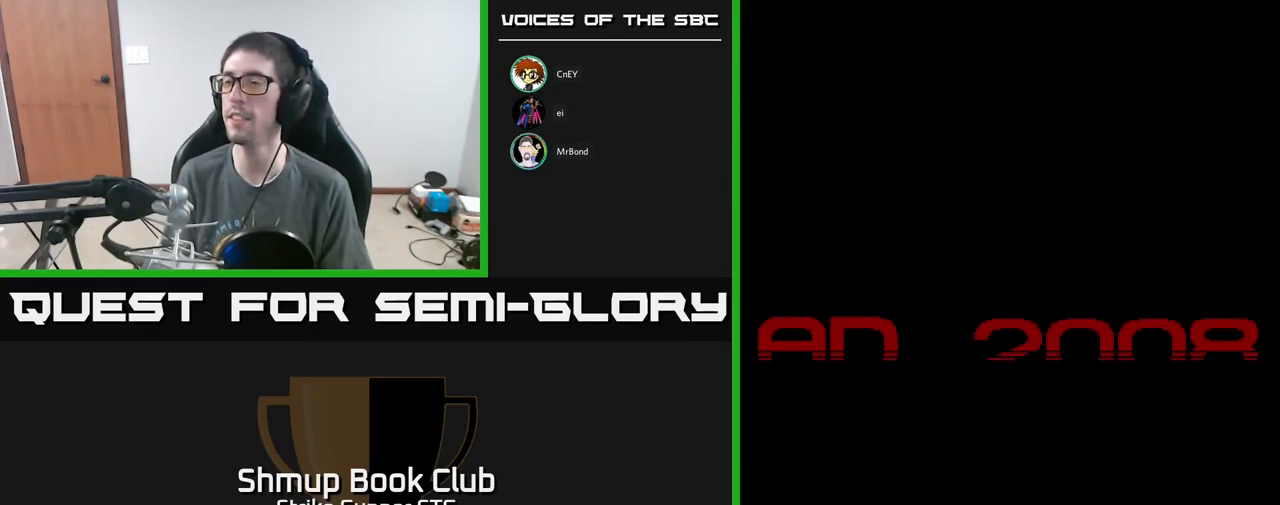
{"buttons": [], "left_stick": "center", "right_stick": "center", "events": [[34, "START", "up"], [300, "SELECT", "down"], [417, "SELECT", "up"]]}
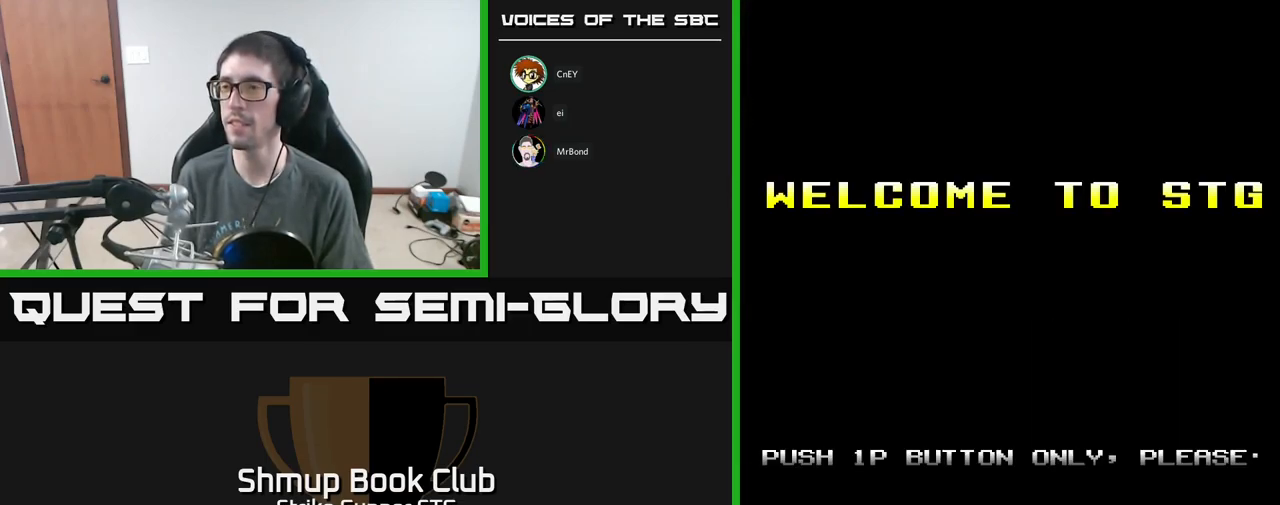
{"buttons": [], "left_stick": "center", "right_stick": "center", "events": [[34, "START", "down"], [167, "START", "up"]]}
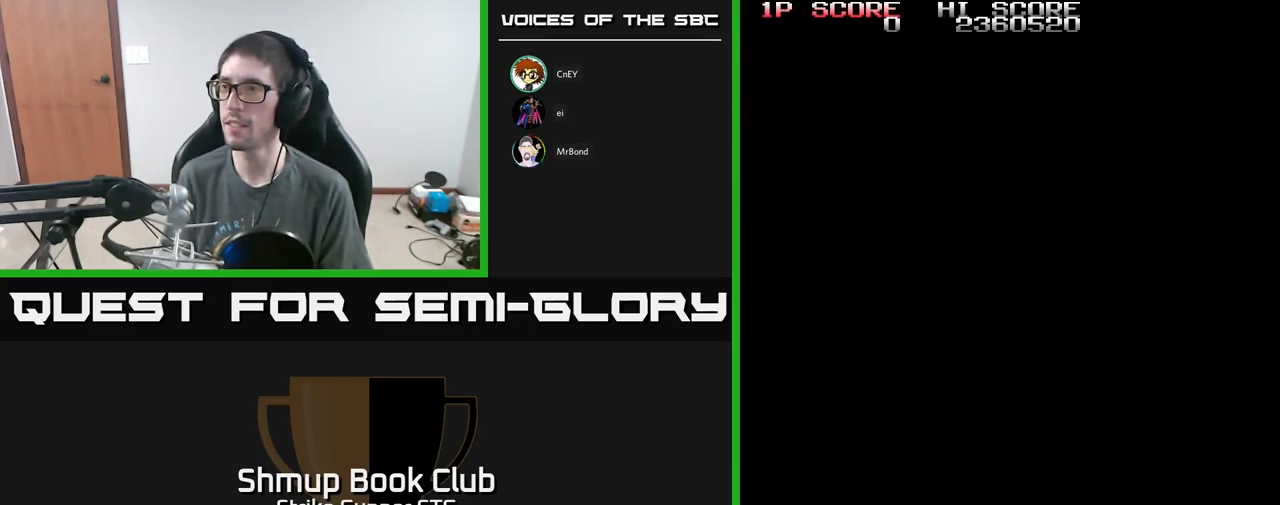
{"buttons": [], "left_stick": "center", "right_stick": "center", "events": []}
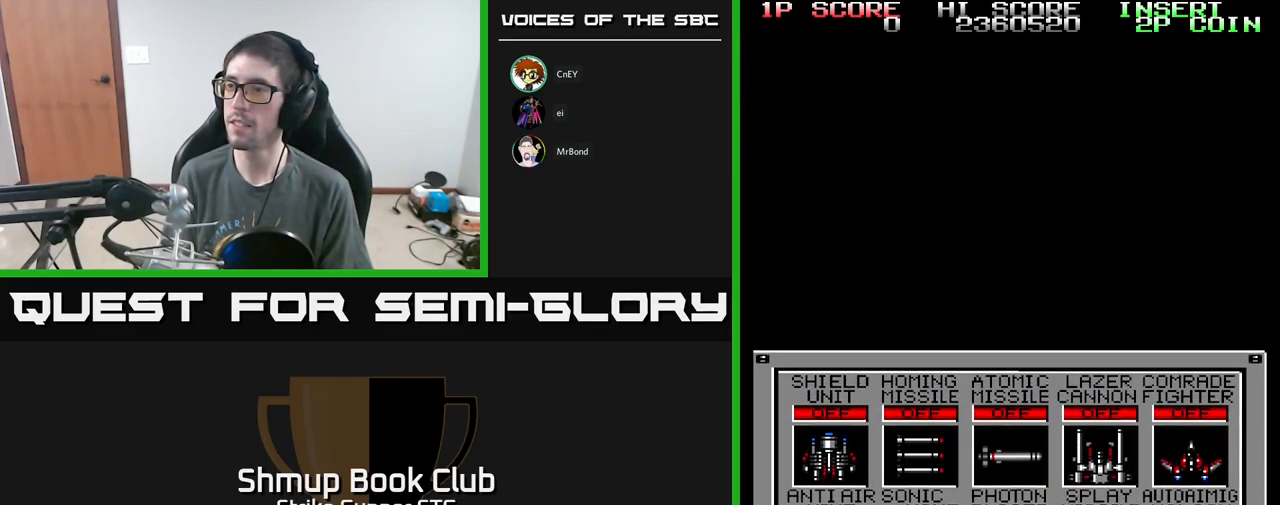
{"buttons": [], "left_stick": "center", "right_stick": "center", "events": [[250, "DPAD_RIGHT", "down"], [317, "DPAD_RIGHT", "up"], [417, "DPAD_RIGHT", "down"], [467, "DPAD_RIGHT", "up"]]}